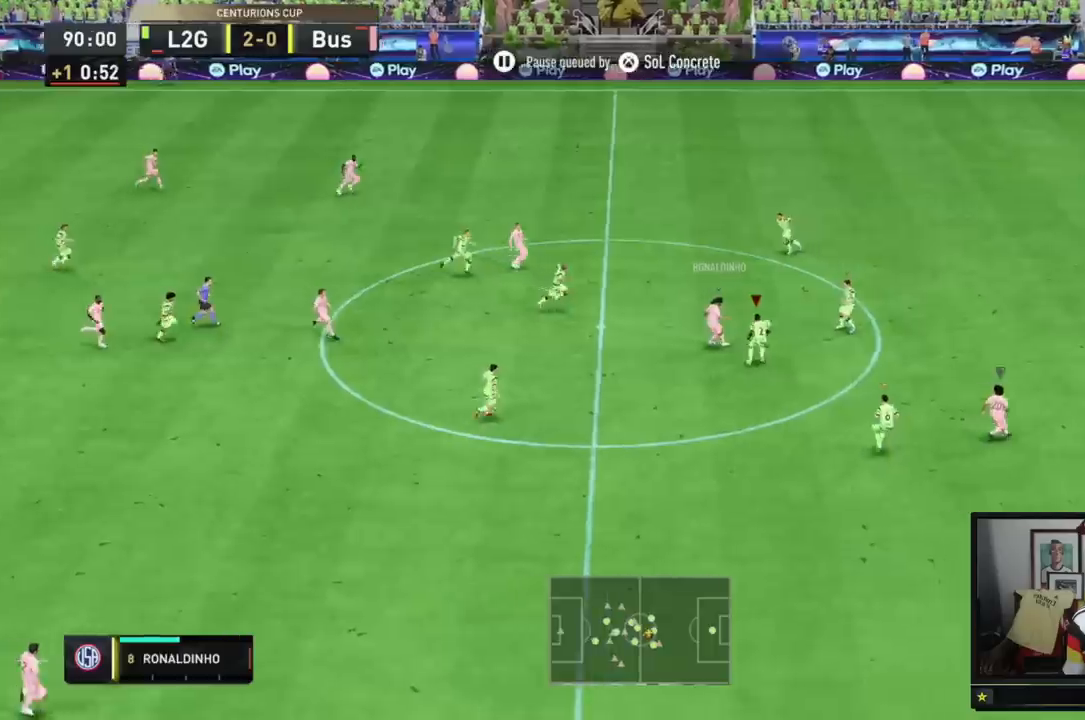
Gameplay with a controller (Xbox layout); each line is a JSON object with the inputs held at the frame after it. "events" lists button and stick changes between this image and that frame as [ms after this image, input, new state], when the widget could be followed in between. Not read: DPAD_DOWN DPAD_LEFT DPAD_RIGHT DPAD_UP L1 L2 L3 R3 SELECT.
{"buttons": ["R2"], "events": [[234, "R2", "up"], [300, "R2", "down"]]}
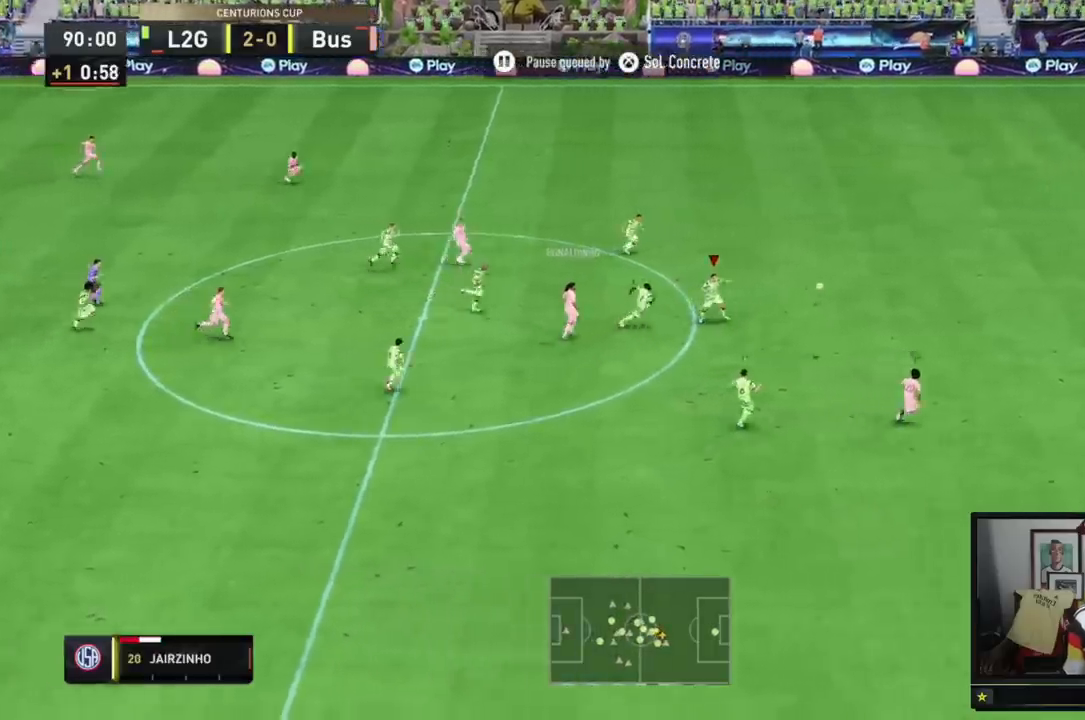
{"buttons": ["Y", "R2"], "events": [[200, "Y", "down"]]}
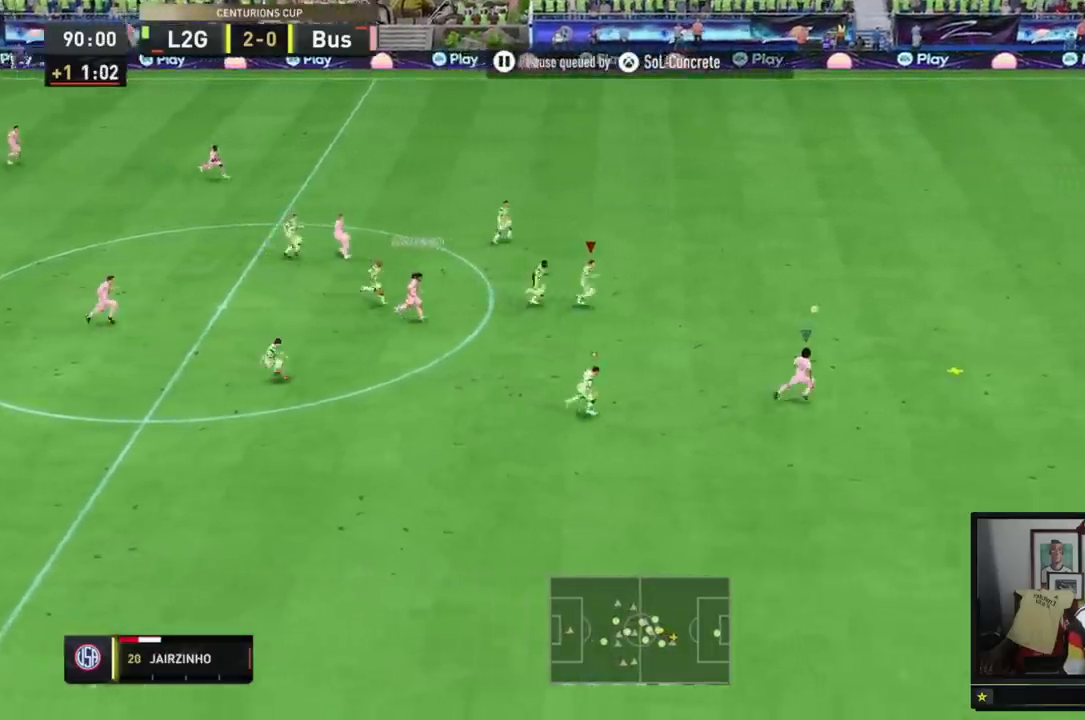
{"buttons": ["Y", "R2"], "events": []}
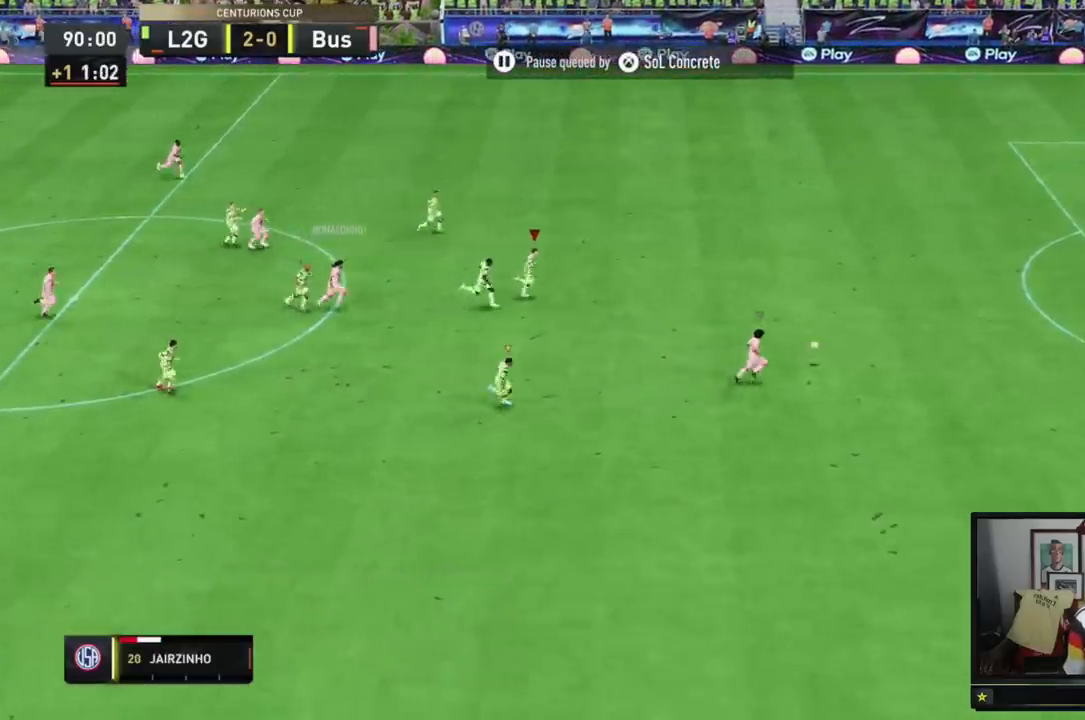
{"buttons": ["Y", "R2"], "events": []}
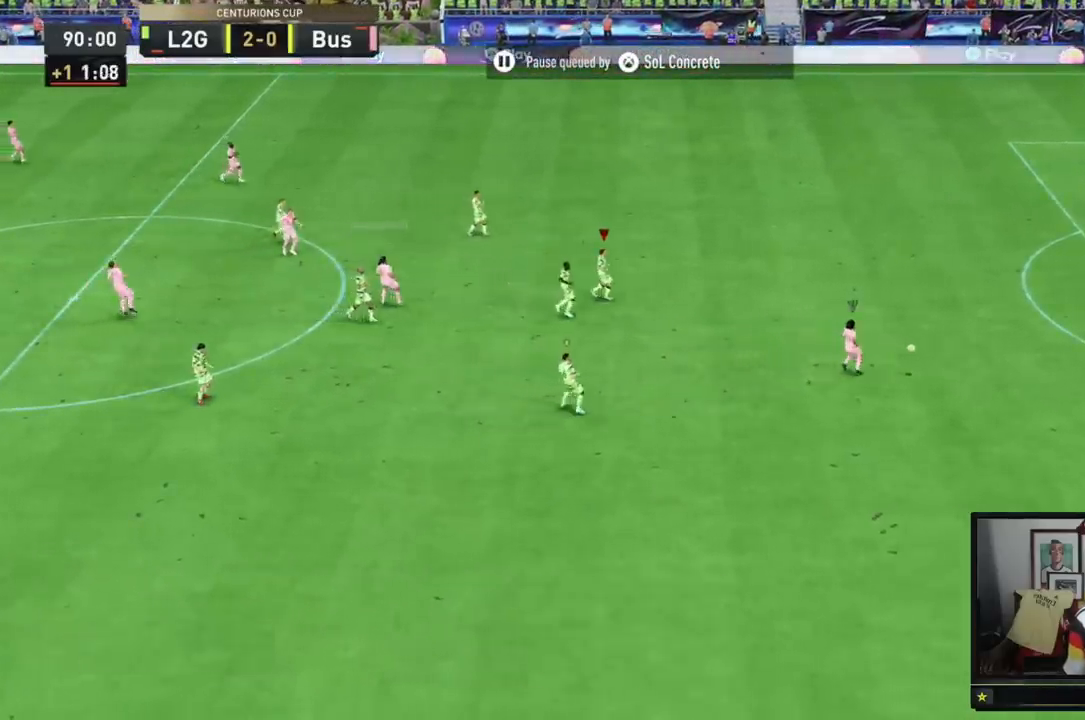
{"buttons": [], "events": [[67, "Y", "up"], [117, "R2", "up"]]}
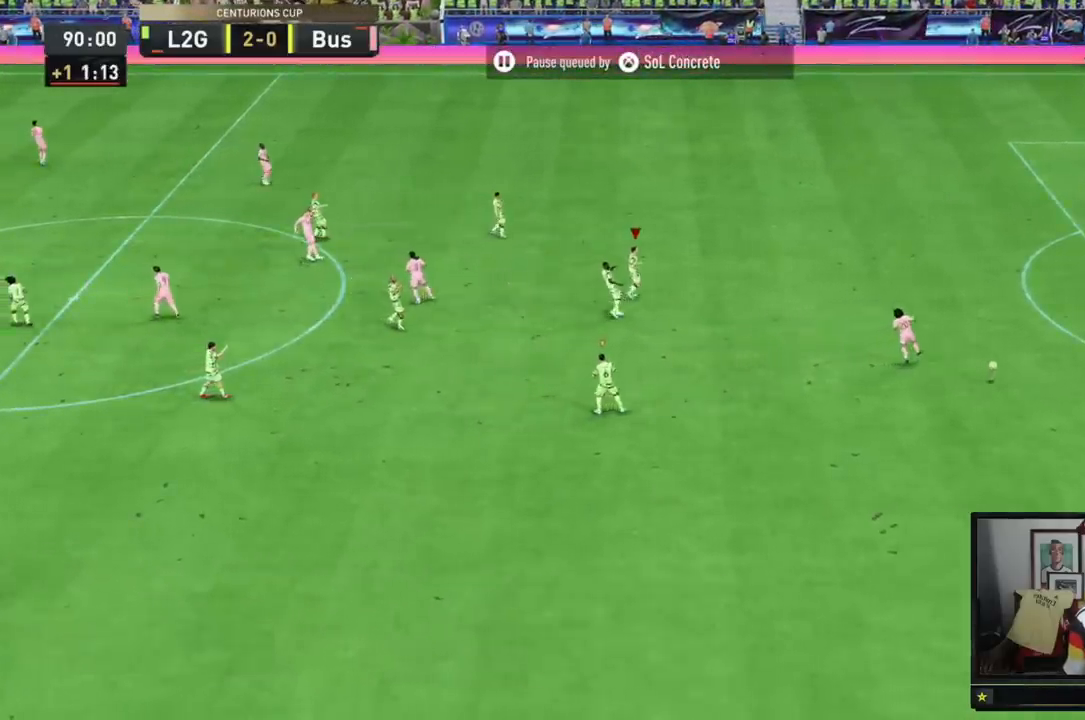
{"buttons": [], "events": []}
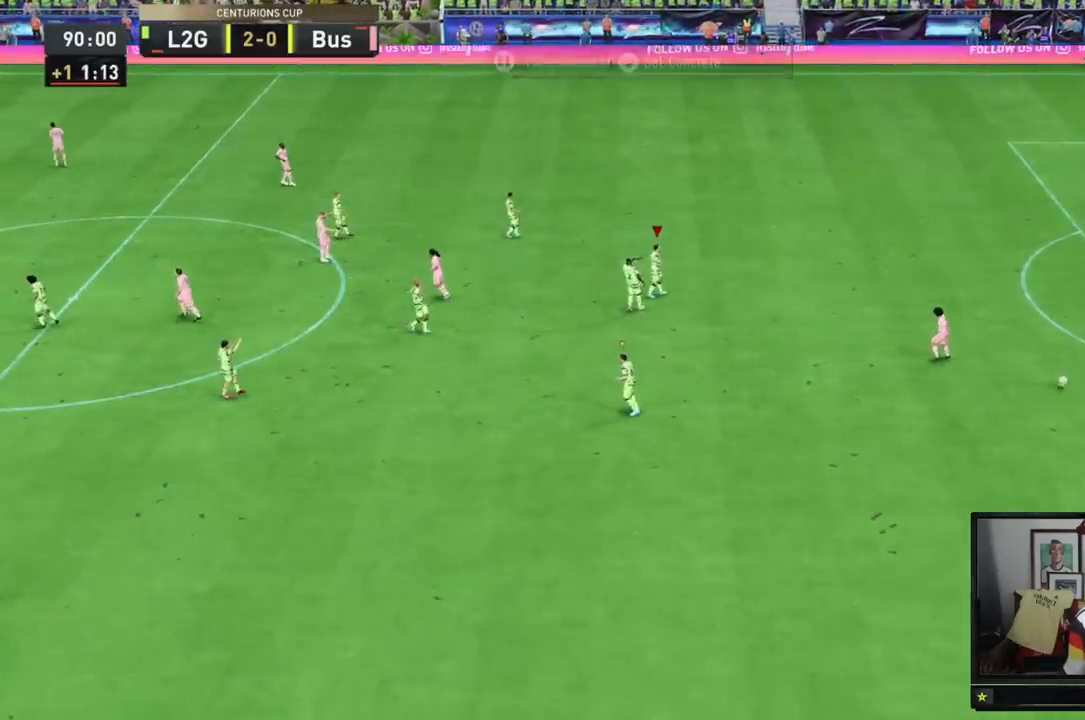
{"buttons": [], "events": []}
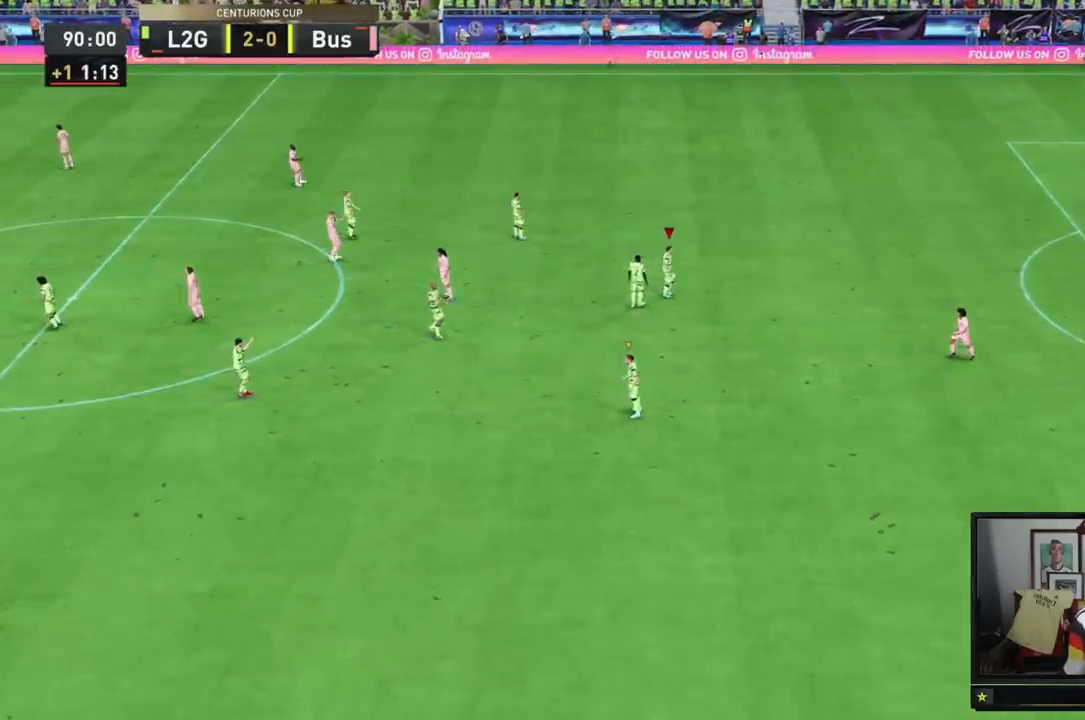
{"buttons": [], "events": []}